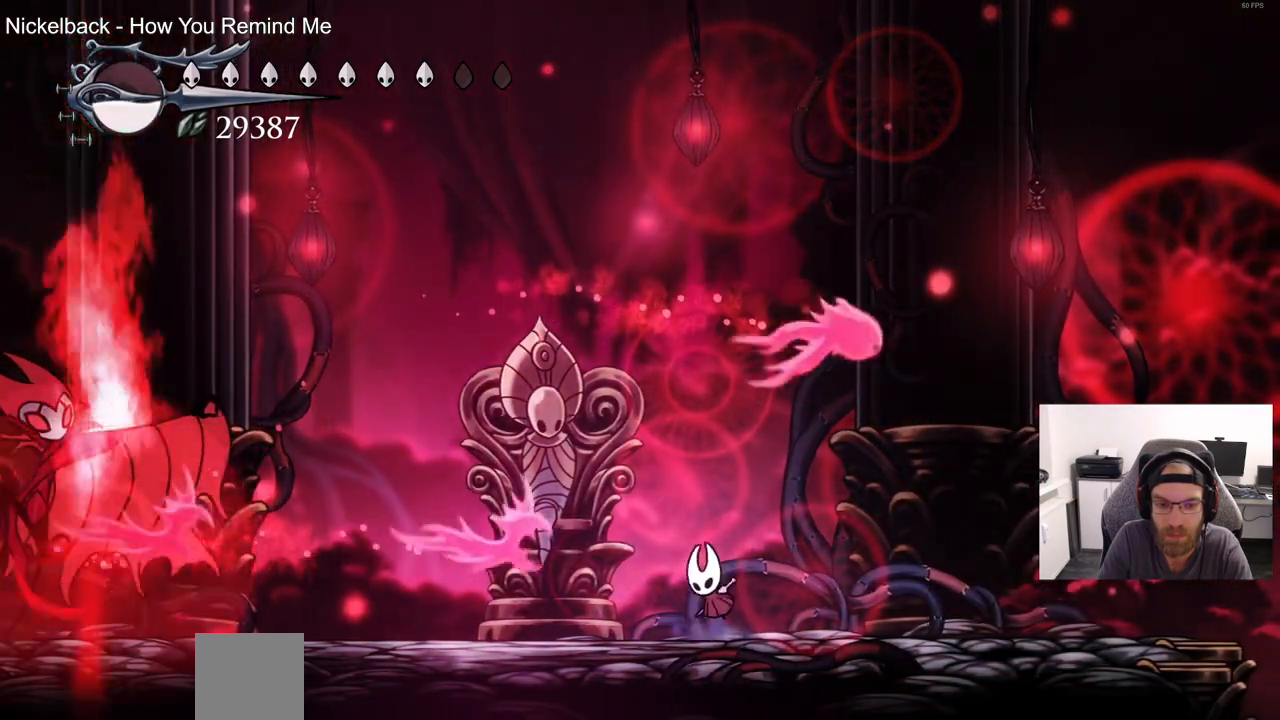
Gameplay with a controller (PlayStation layout); each line is a JSON object with the inputs held at the frame after it. "events" lists button and stick changes between this image and that frame as [ms after this image, input, new state], when the widget could be followed in between.
{"buttons": ["R2", "DPAD_LEFT"], "left_stick": "center", "right_stick": "center", "events": [[33, "DPAD_RIGHT", "down"], [133, "DPAD_RIGHT", "up"], [183, "DPAD_LEFT", "down"], [233, "CROSS", "up"], [333, "R2", "down"]]}
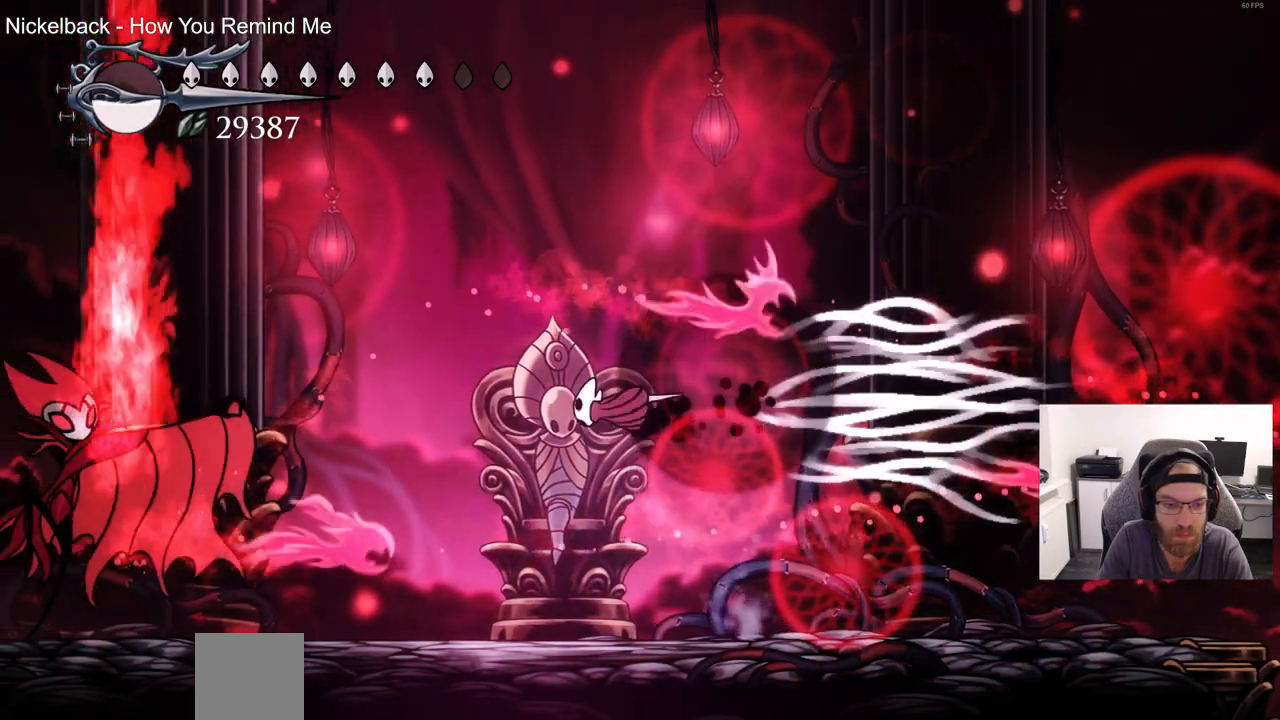
{"buttons": ["SQUARE", "DPAD_LEFT"], "left_stick": "center", "right_stick": "center", "events": [[50, "R2", "up"], [483, "SQUARE", "down"]]}
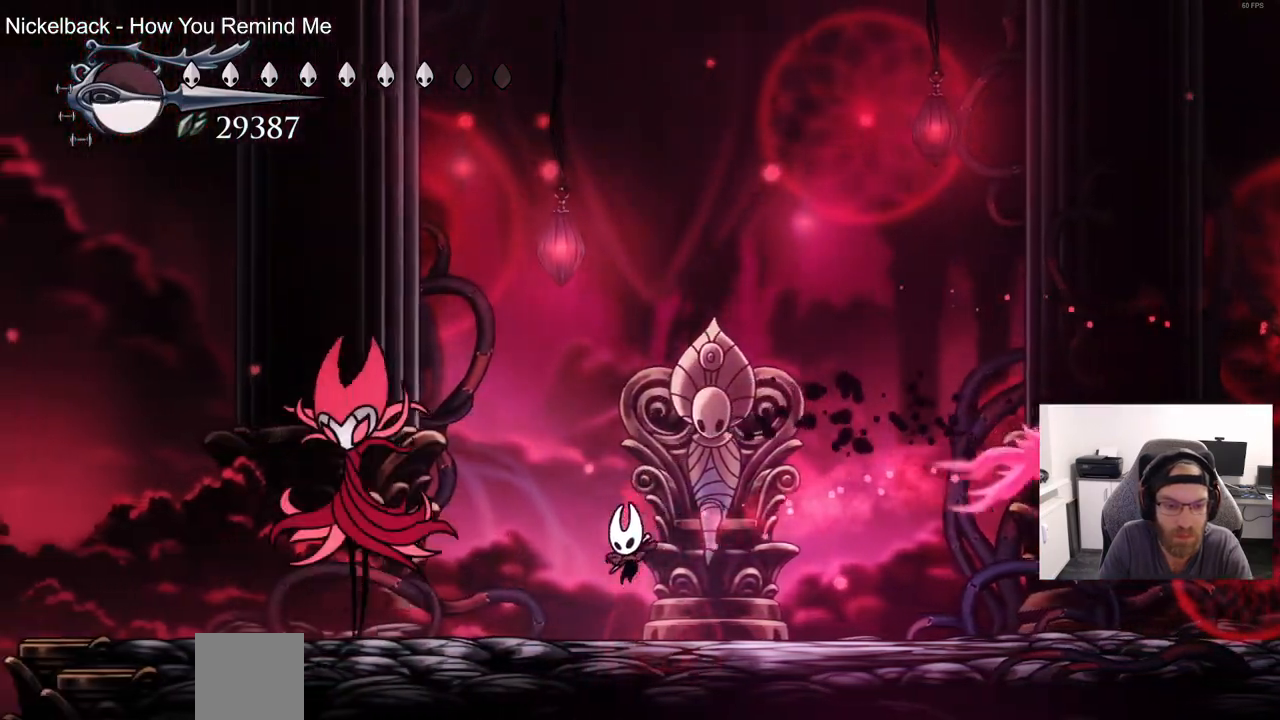
{"buttons": ["DPAD_LEFT"], "left_stick": "center", "right_stick": "center", "events": [[133, "SQUARE", "up"], [283, "SQUARE", "down"], [433, "SQUARE", "up"]]}
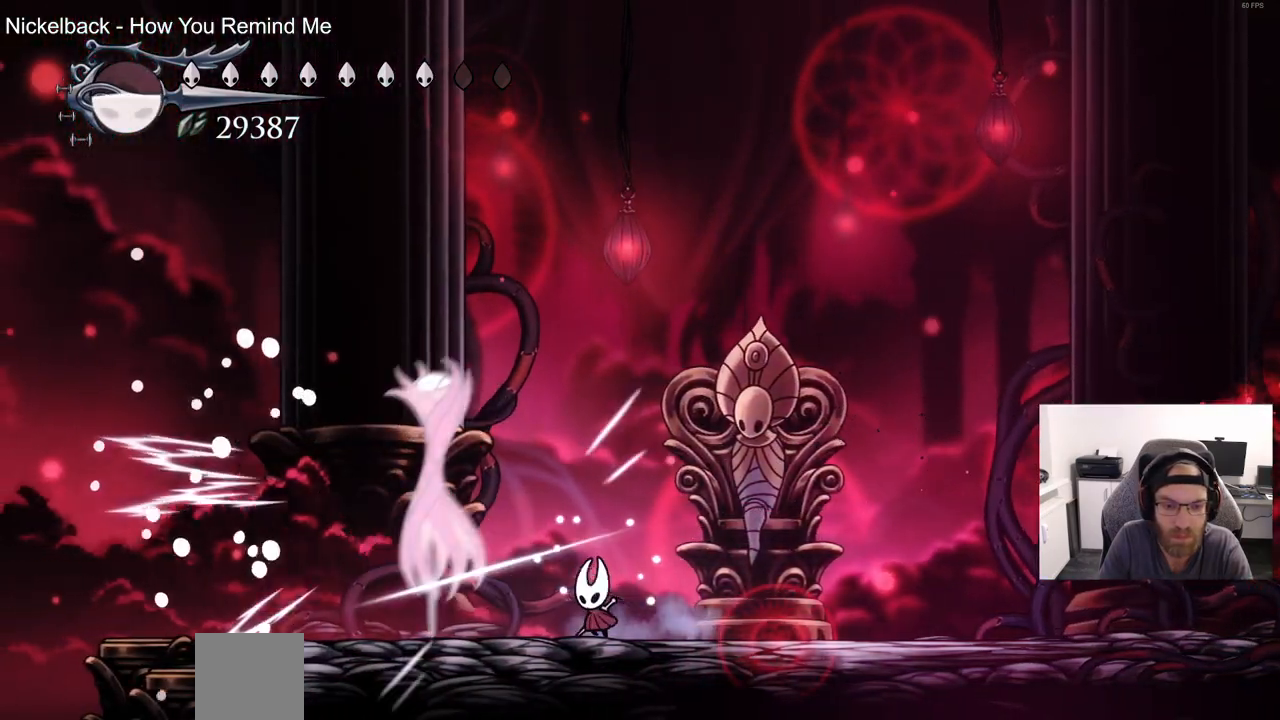
{"buttons": ["DPAD_RIGHT"], "left_stick": "center", "right_stick": "center", "events": [[133, "DPAD_LEFT", "up"], [150, "SQUARE", "down"], [183, "DPAD_LEFT", "down"], [283, "SQUARE", "up"], [300, "DPAD_LEFT", "up"], [317, "DPAD_RIGHT", "down"]]}
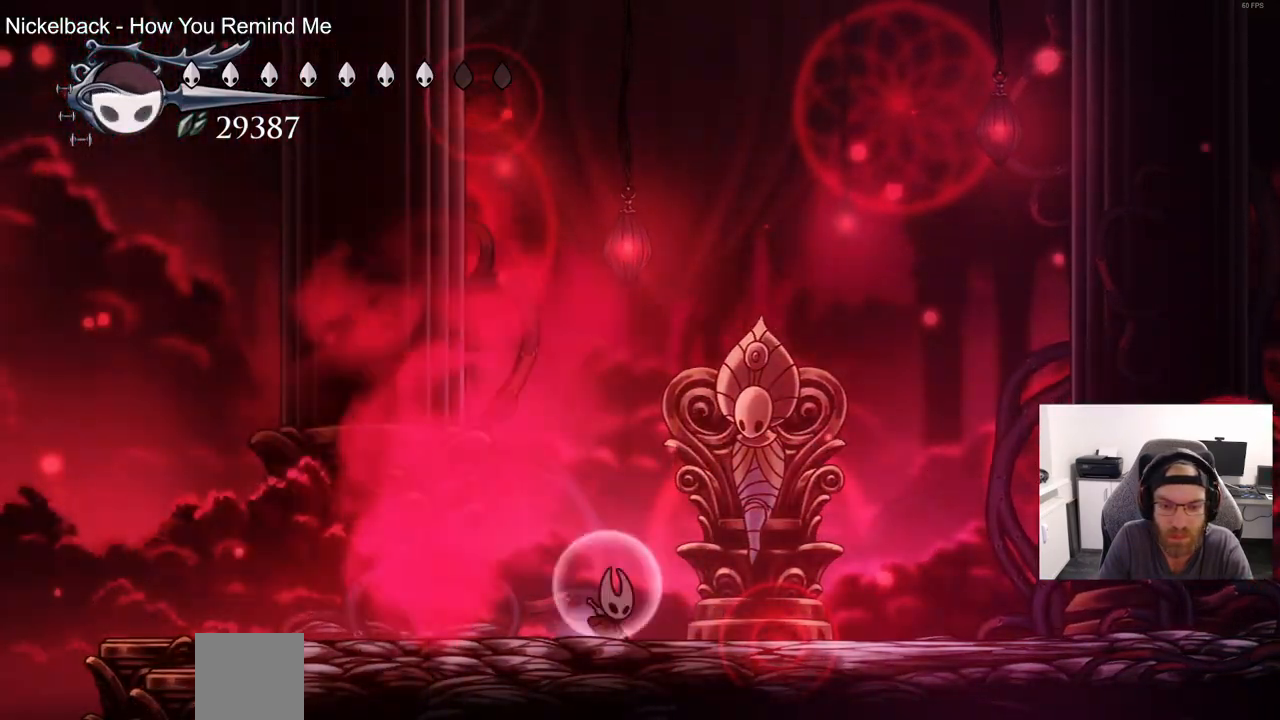
{"buttons": ["DPAD_LEFT"], "left_stick": "center", "right_stick": "center"}
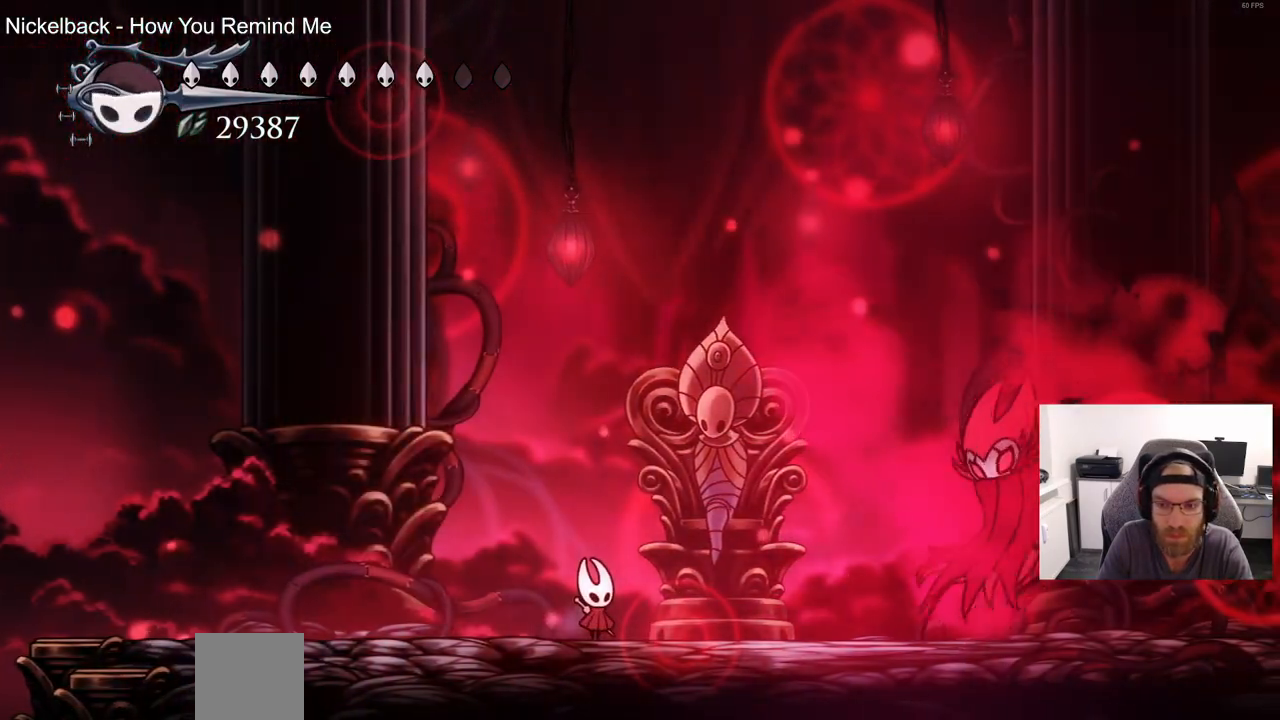
{"buttons": ["R2", "DPAD_LEFT"], "left_stick": "center", "right_stick": "center", "events": [[383, "R2", "down"]]}
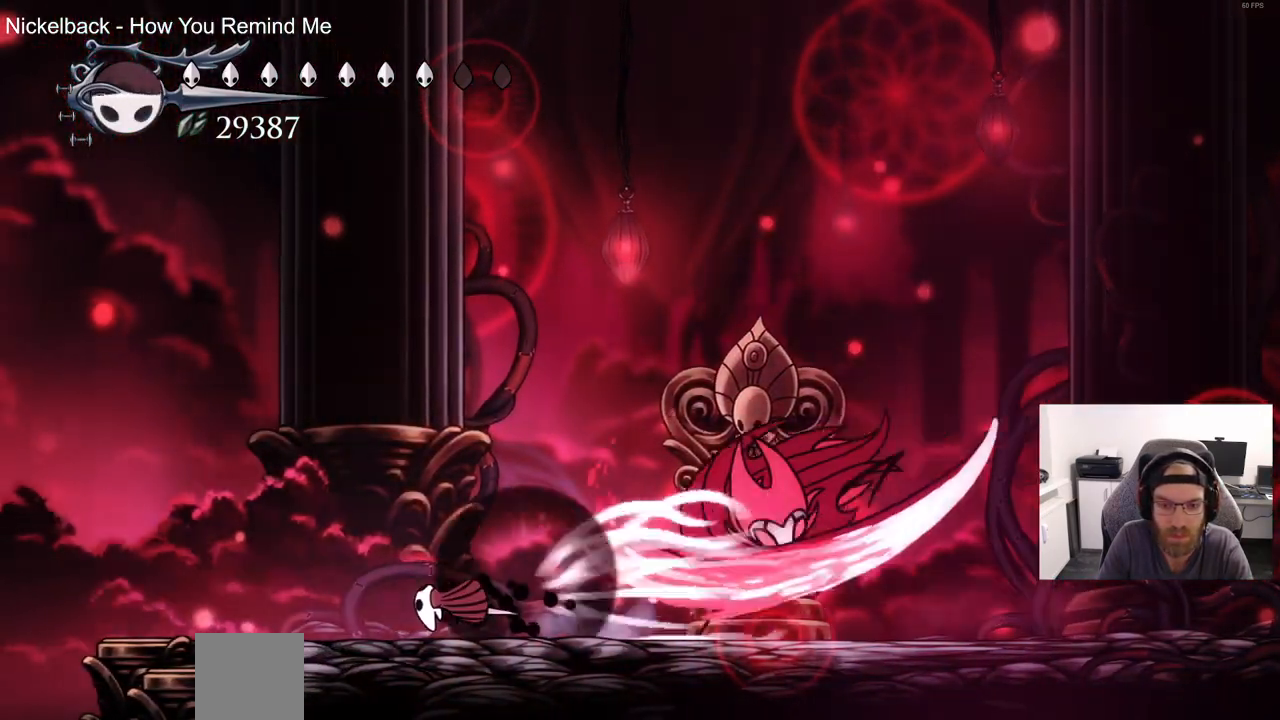
{"buttons": [], "left_stick": "center", "right_stick": "center", "events": [[50, "DPAD_LEFT", "up"], [83, "R2", "up"], [117, "DPAD_RIGHT", "down"], [283, "SQUARE", "down"], [417, "SQUARE", "up"], [467, "DPAD_RIGHT", "up"]]}
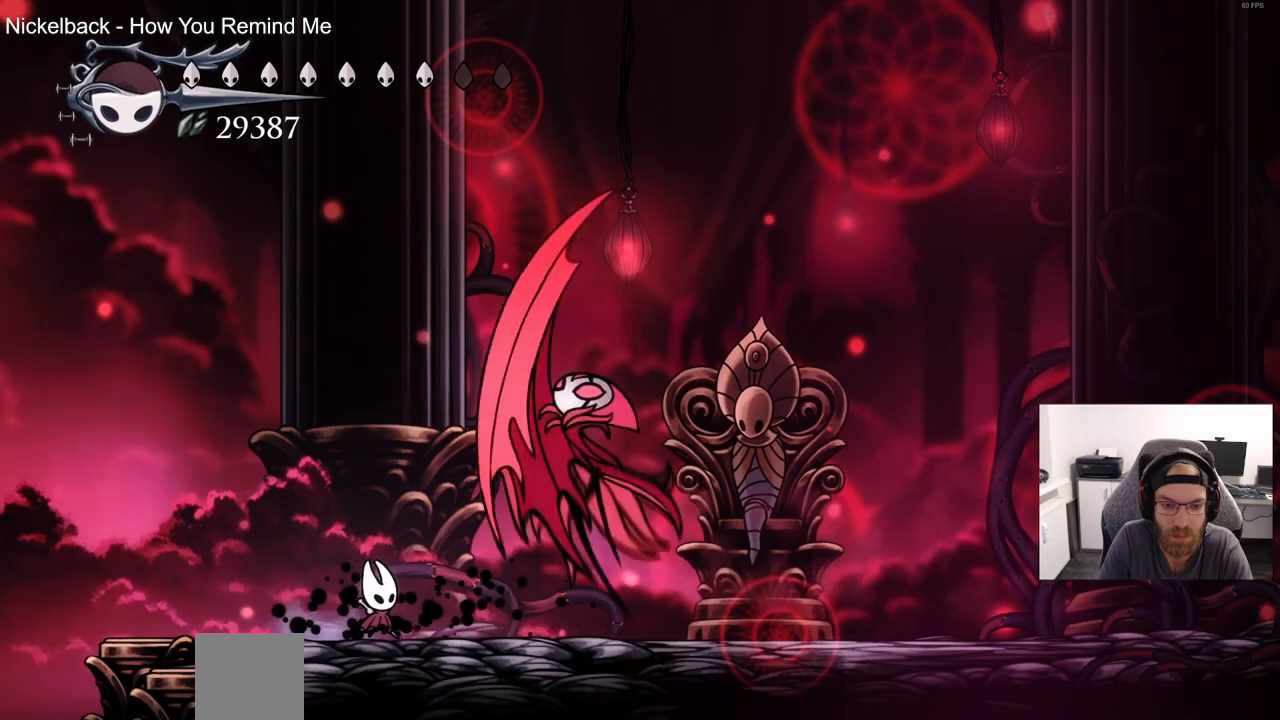
{"buttons": ["DPAD_RIGHT"], "left_stick": "center", "right_stick": "center", "events": [[167, "DPAD_RIGHT", "down"], [217, "DPAD_RIGHT", "up"], [483, "DPAD_RIGHT", "down"]]}
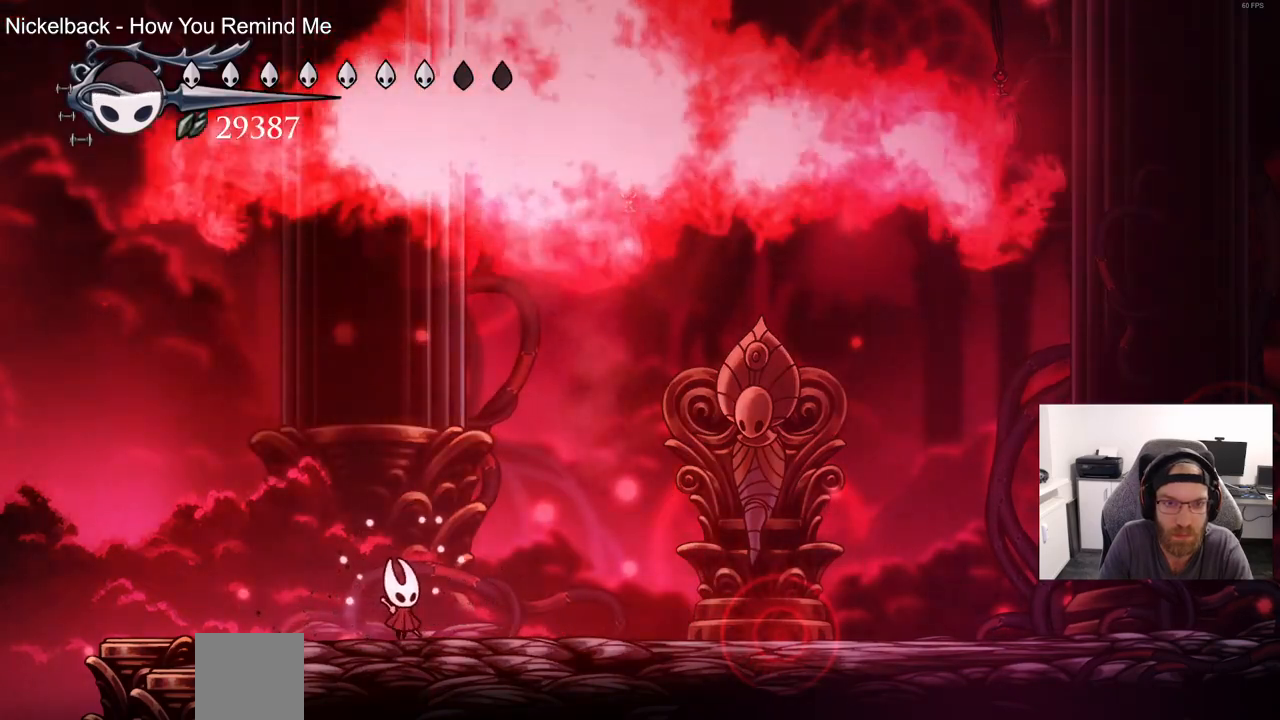
{"buttons": ["DPAD_RIGHT"], "left_stick": "center", "right_stick": "center"}
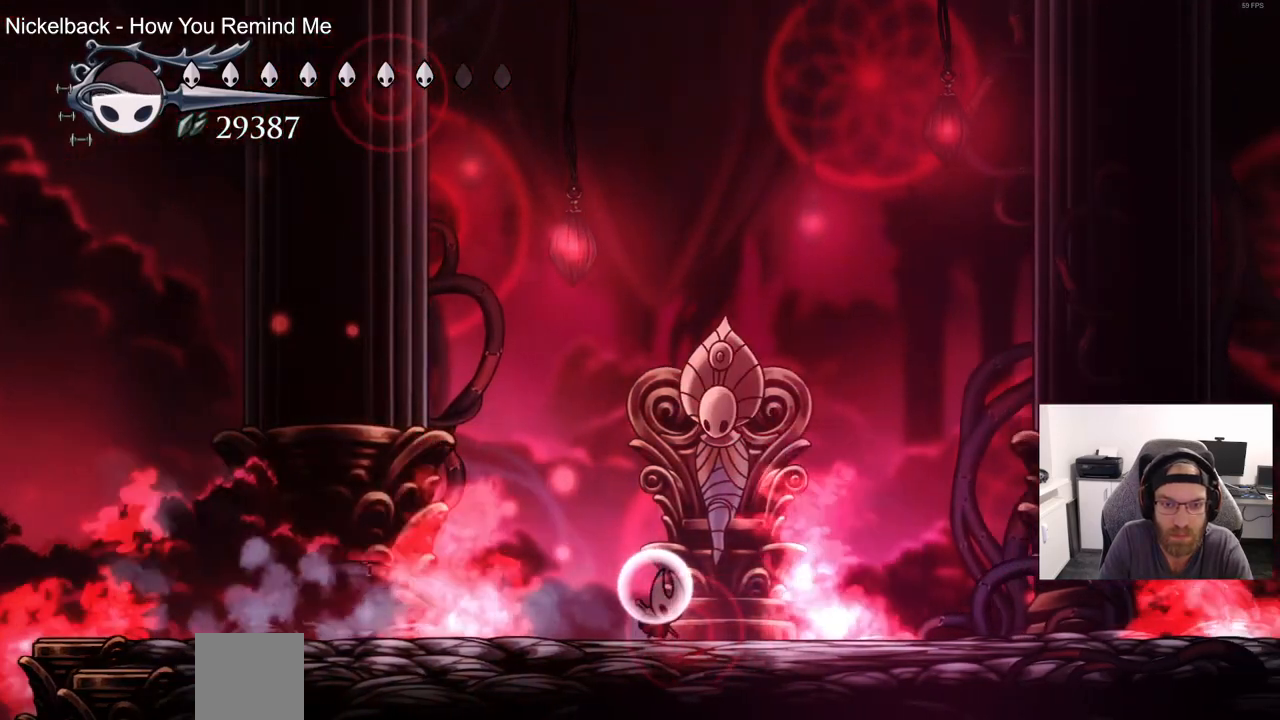
{"buttons": [], "left_stick": "center", "right_stick": "center", "events": [[17, "DPAD_RIGHT", "up"], [83, "DPAD_RIGHT", "down"], [150, "DPAD_RIGHT", "up"]]}
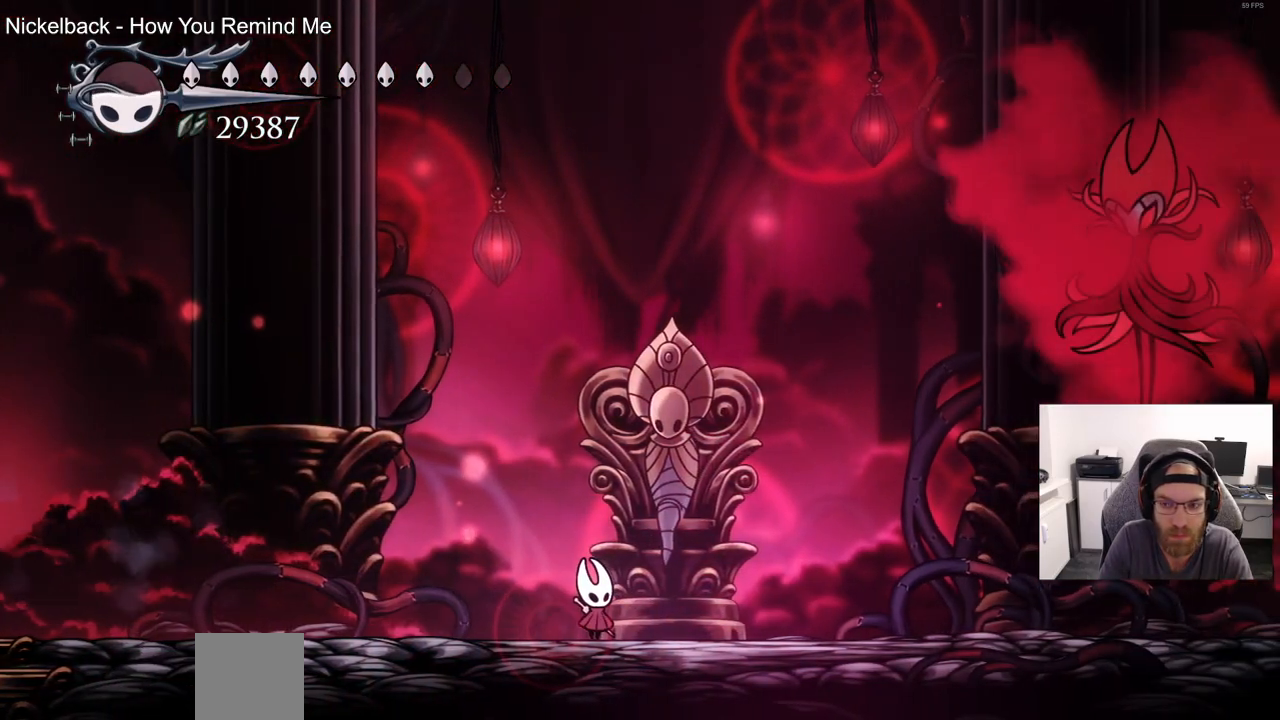
{"buttons": ["DPAD_RIGHT"], "left_stick": "center", "right_stick": "center", "events": [[417, "DPAD_RIGHT", "down"]]}
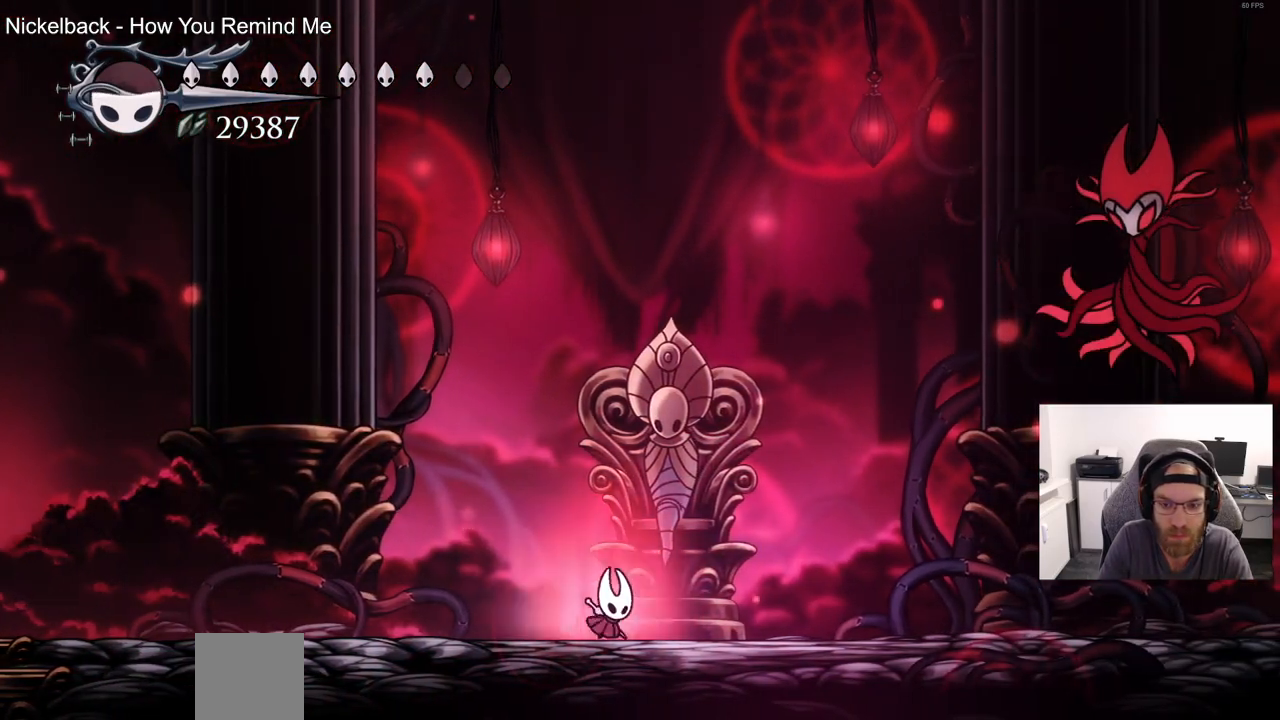
{"buttons": ["DPAD_RIGHT"], "left_stick": "center", "right_stick": "center", "events": []}
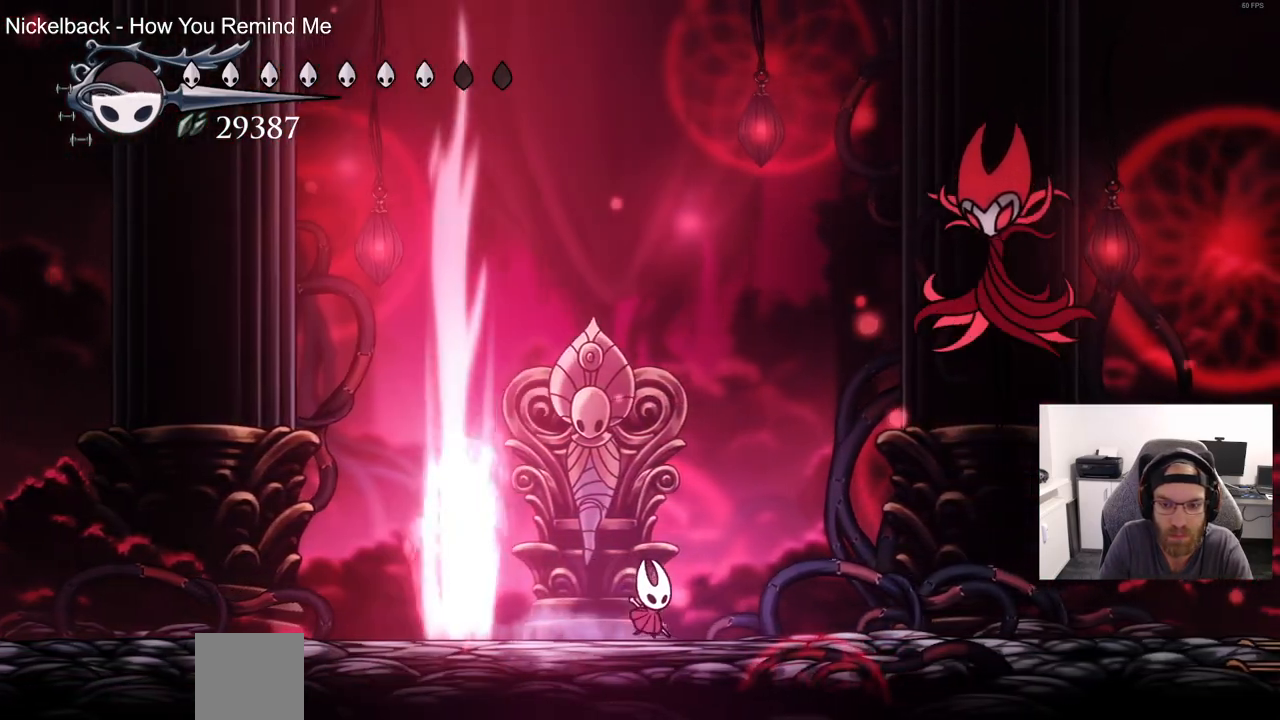
{"buttons": ["CROSS", "SQUARE", "DPAD_RIGHT"], "left_stick": "center", "right_stick": "center", "events": [[167, "CROSS", "down"], [417, "SQUARE", "down"]]}
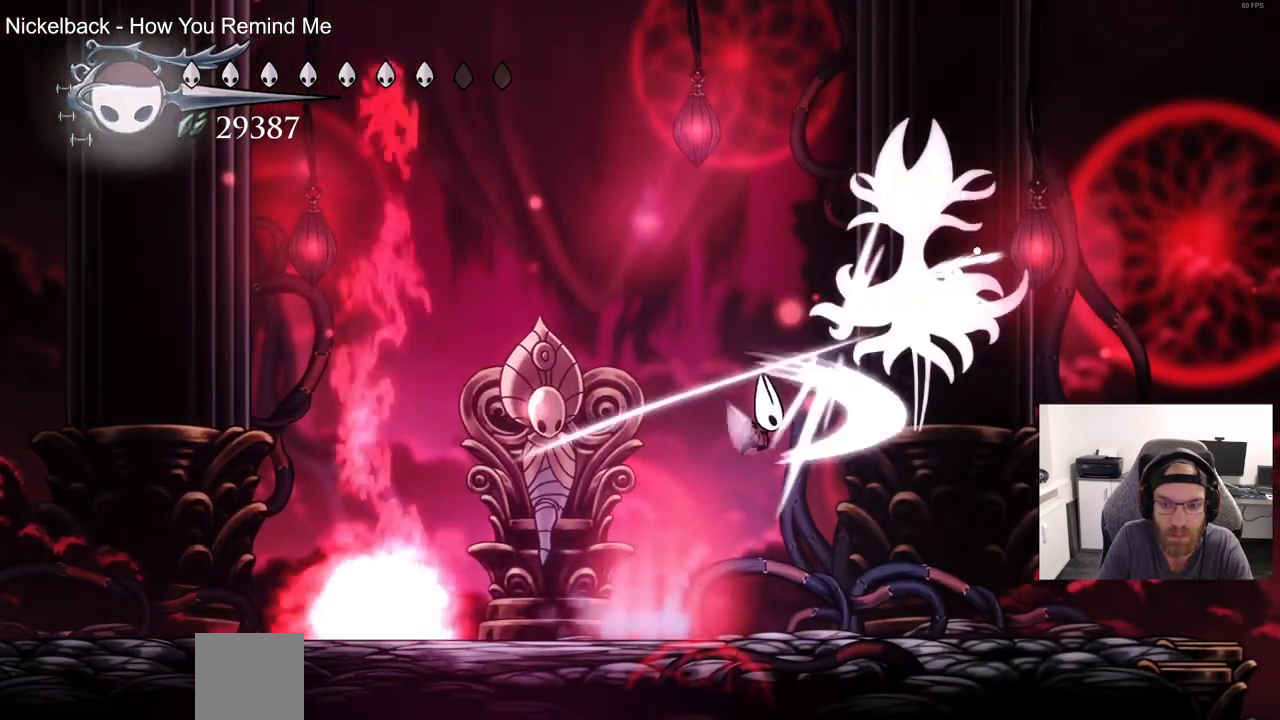
{"buttons": ["DPAD_UP", "DPAD_RIGHT"], "left_stick": "center", "right_stick": "center", "events": [[17, "CROSS", "up"], [17, "SQUARE", "up"], [500, "DPAD_UP", "down"]]}
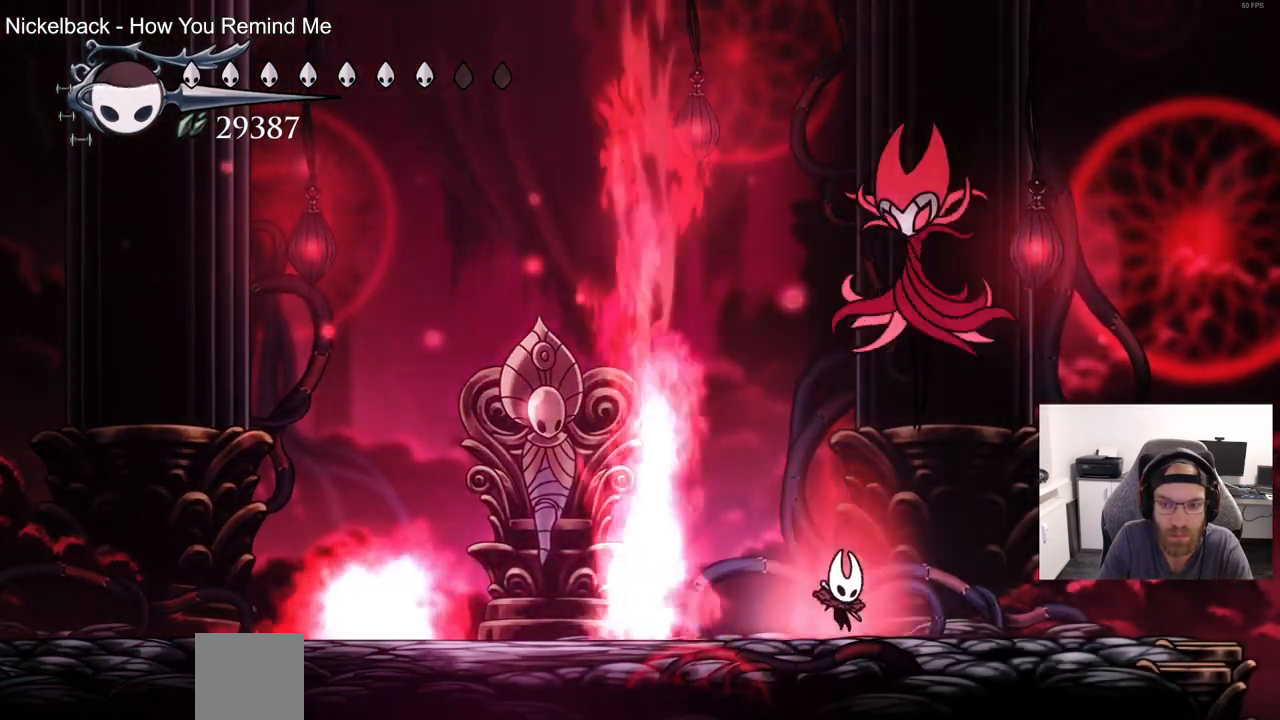
{"buttons": ["DPAD_RIGHT"], "left_stick": "center", "right_stick": "center", "events": [[17, "CROSS", "down"], [17, "DPAD_RIGHT", "up"], [133, "DPAD_RIGHT", "down"], [150, "SQUARE", "down"], [200, "DPAD_UP", "up"], [267, "CROSS", "up"], [267, "SQUARE", "up"]]}
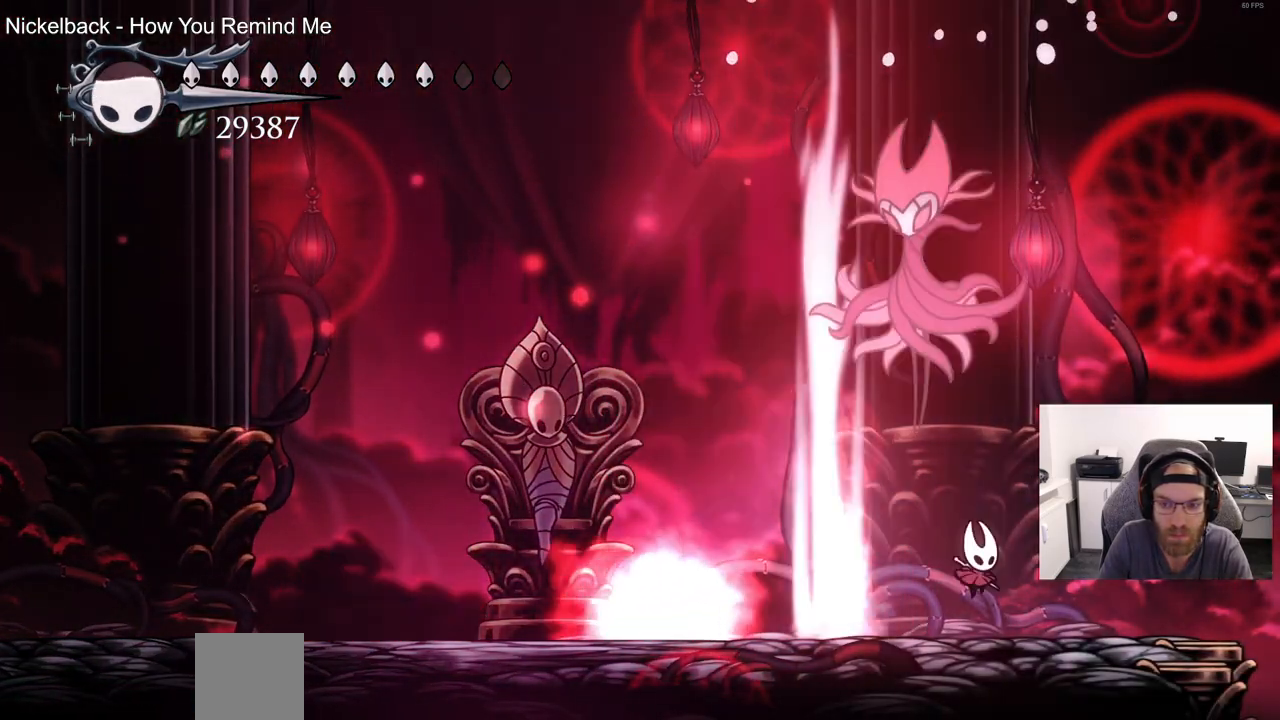
{"buttons": [], "left_stick": "center", "right_stick": "center", "events": [[500, "DPAD_RIGHT", "up"]]}
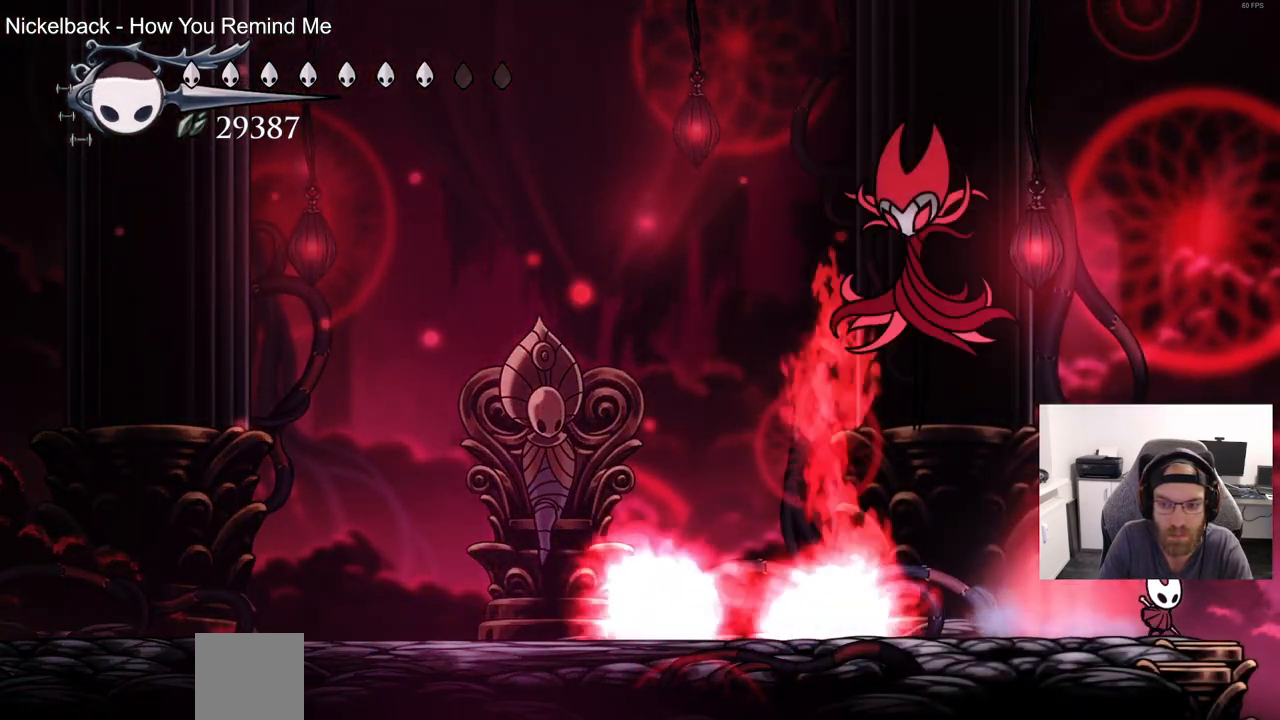
{"buttons": ["CROSS"], "left_stick": "center", "right_stick": "center", "events": [[167, "DPAD_RIGHT", "down"], [267, "CROSS", "down"], [267, "DPAD_RIGHT", "up"]]}
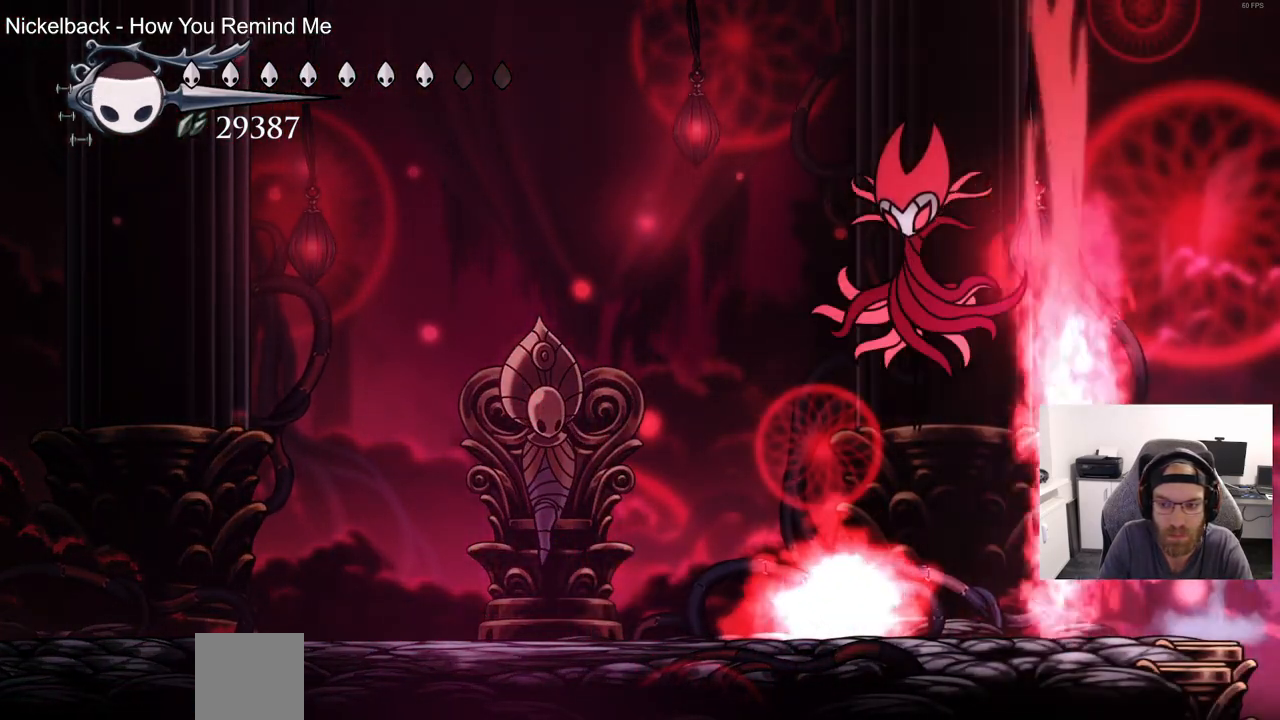
{"buttons": ["CROSS", "R2", "DPAD_LEFT"], "left_stick": "center", "right_stick": "center", "events": [[67, "DPAD_LEFT", "down"], [250, "SQUARE", "down"], [400, "SQUARE", "up"], [417, "CROSS", "up"], [483, "R2", "down"], [500, "CROSS", "down"]]}
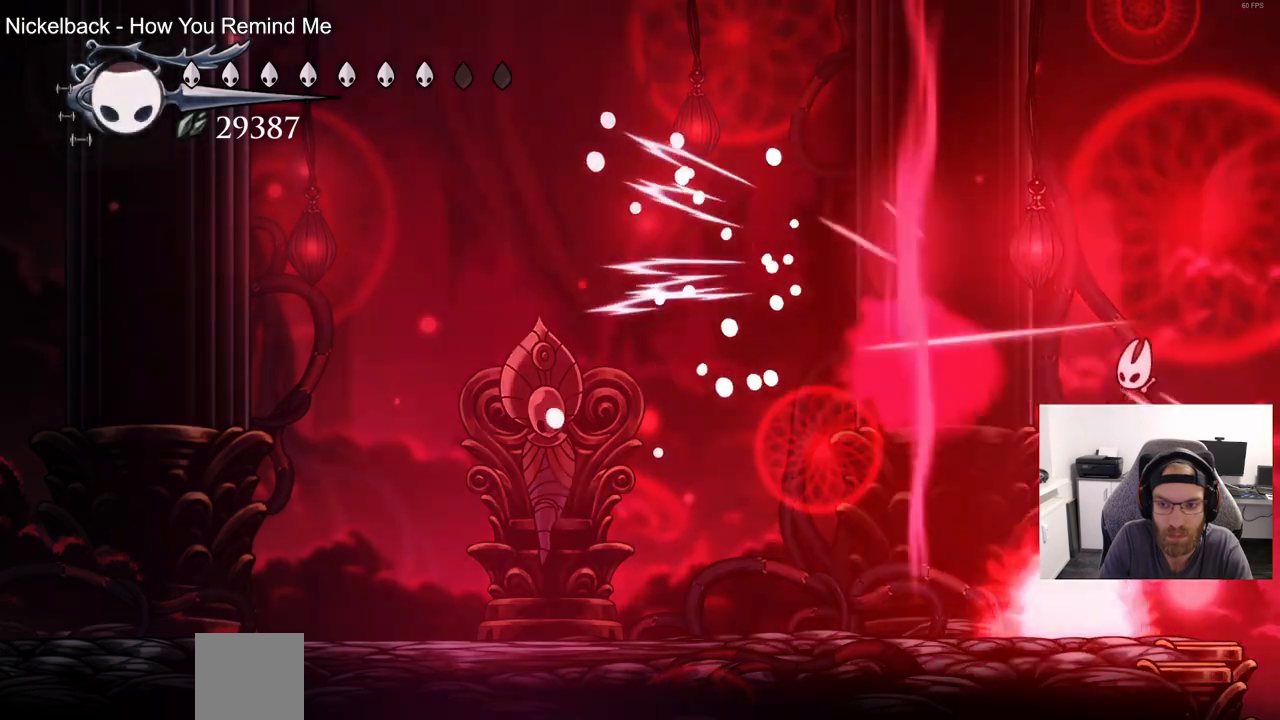
{"buttons": ["DPAD_LEFT"], "left_stick": "center", "right_stick": "center", "events": [[100, "CROSS", "up"], [183, "R2", "up"]]}
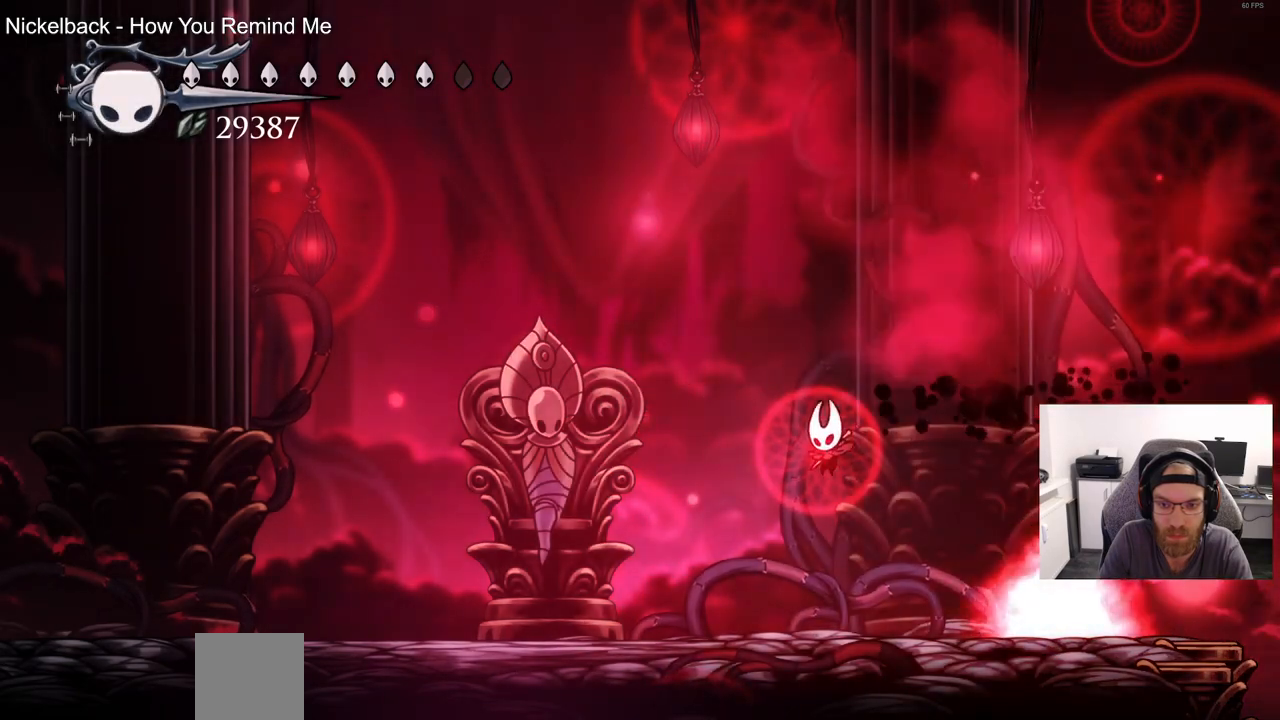
{"buttons": ["DPAD_LEFT"], "left_stick": "center", "right_stick": "center", "events": []}
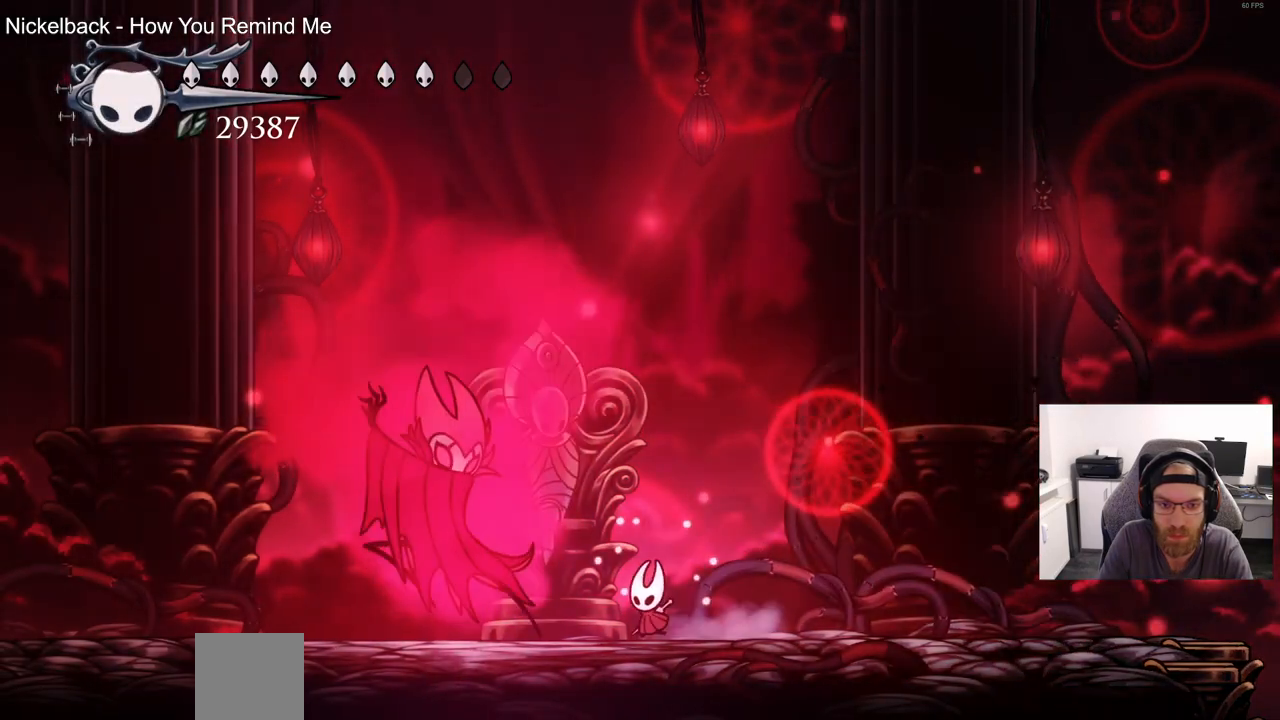
{"buttons": ["CROSS", "SQUARE"], "left_stick": "center", "right_stick": "center", "events": [[67, "CROSS", "down"], [133, "DPAD_LEFT", "up"], [133, "DPAD_RIGHT", "down"], [300, "DPAD_RIGHT", "up"], [350, "SQUARE", "down"], [367, "DPAD_LEFT", "down"], [483, "DPAD_LEFT", "up"]]}
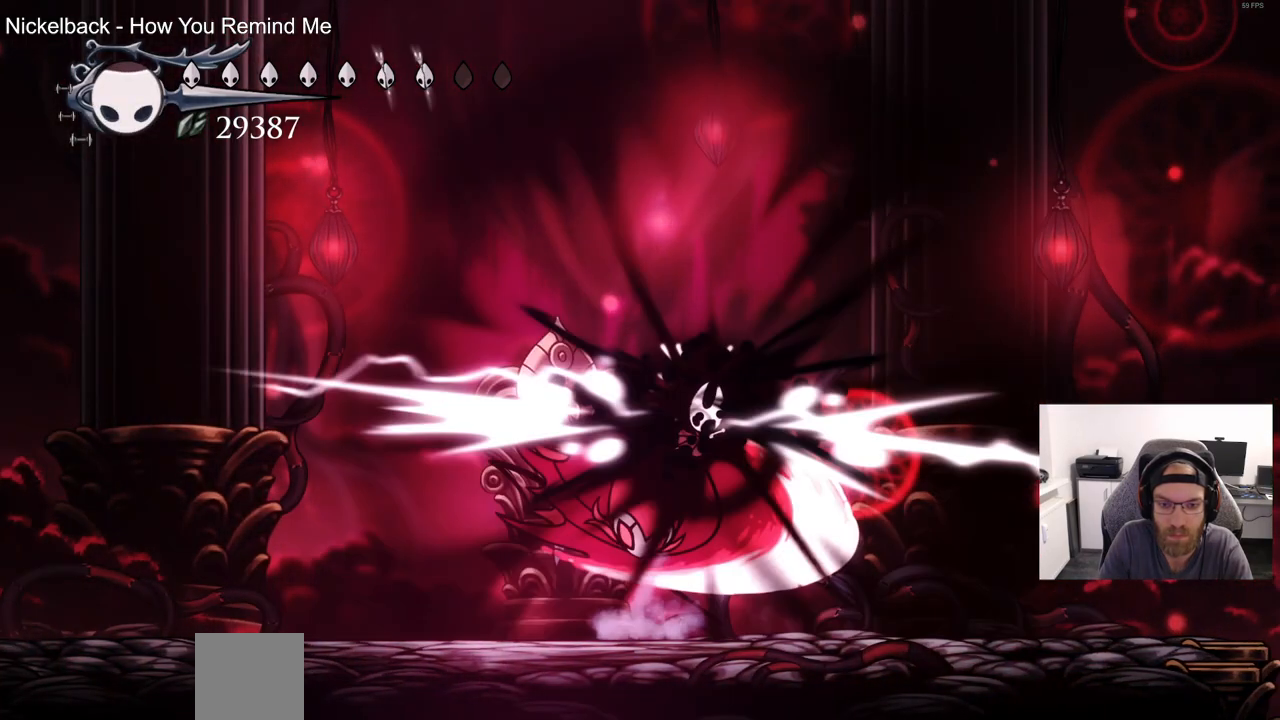
{"buttons": ["DPAD_RIGHT"], "left_stick": "center", "right_stick": "center", "events": [[33, "CROSS", "up"], [33, "SQUARE", "up"], [67, "DPAD_RIGHT", "down"]]}
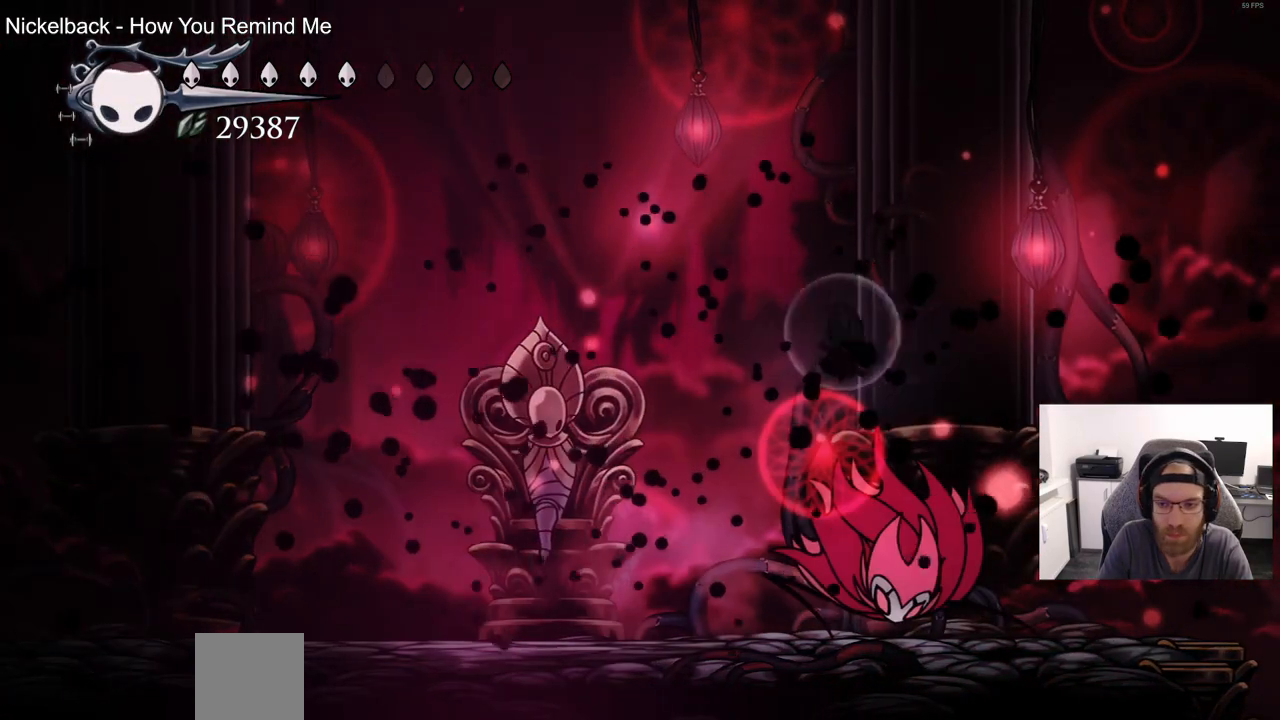
{"buttons": ["SQUARE", "DPAD_LEFT"], "left_stick": "center", "right_stick": "center", "events": [[50, "SQUARE", "down"], [200, "SQUARE", "up"], [367, "DPAD_LEFT", "down"], [367, "DPAD_RIGHT", "up"], [417, "SQUARE", "down"]]}
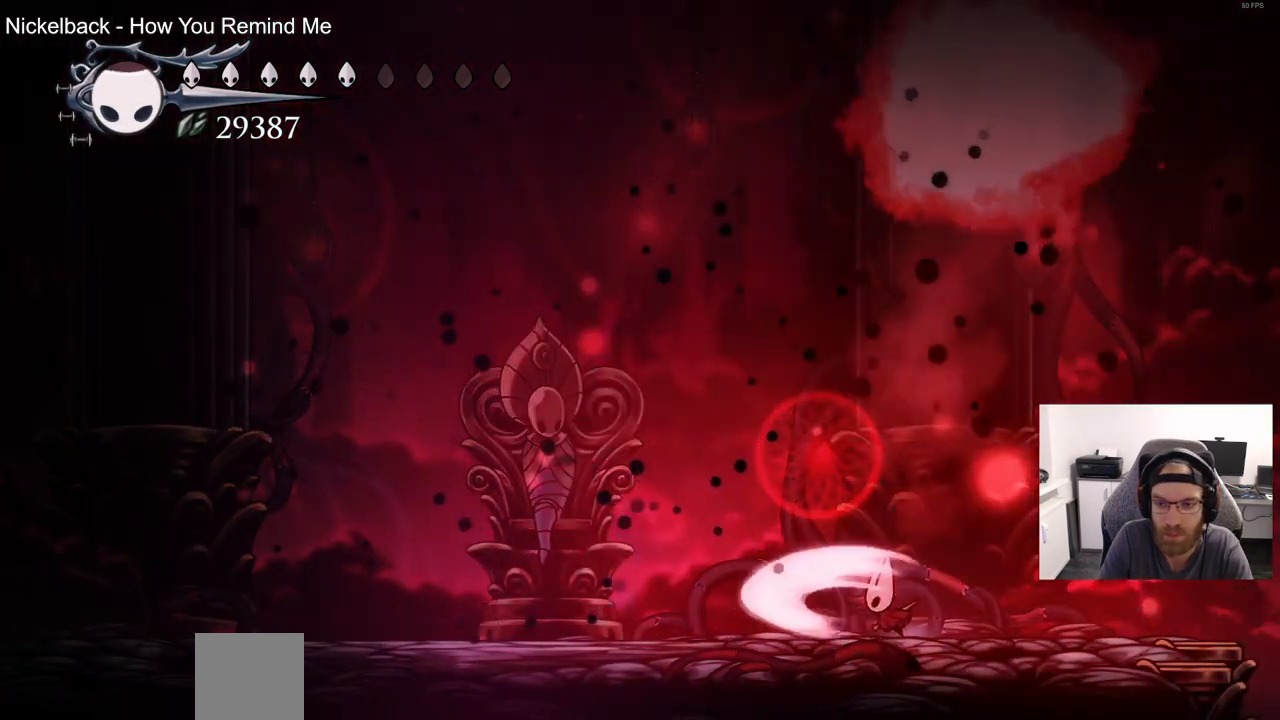
{"buttons": ["R2", "DPAD_LEFT"], "left_stick": "center", "right_stick": "center", "events": [[67, "SQUARE", "up"], [483, "R2", "down"]]}
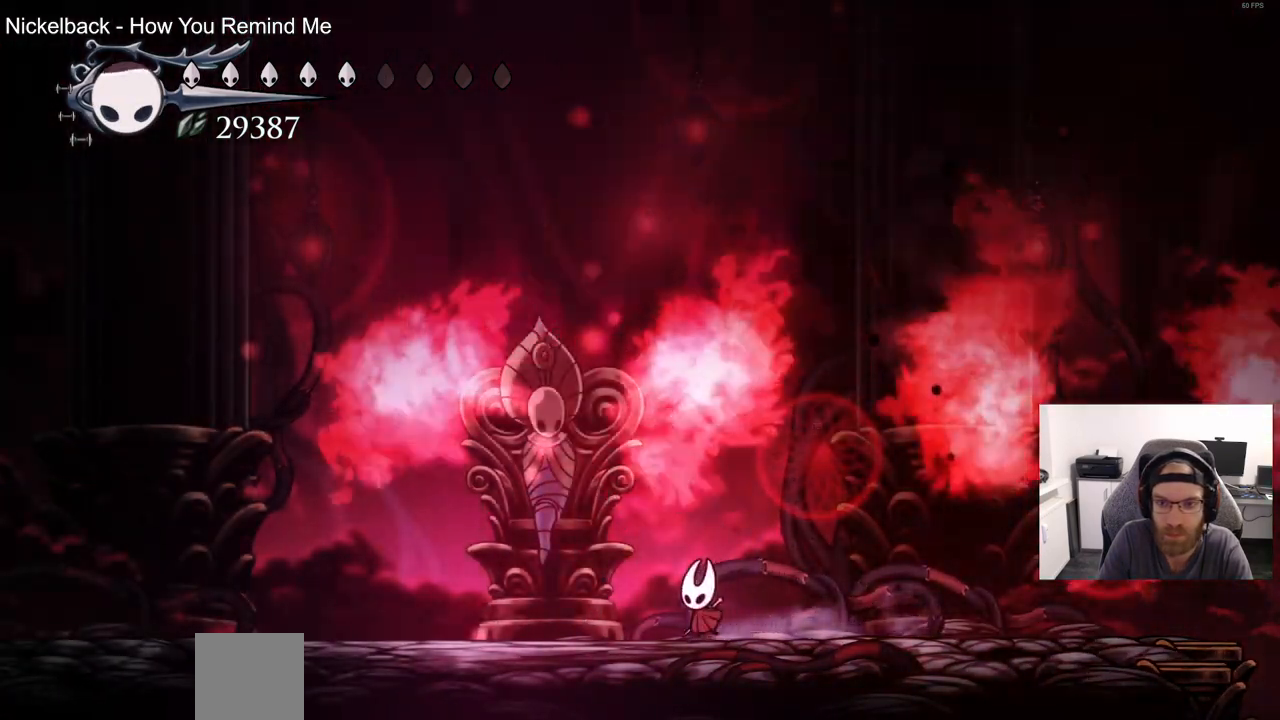
{"buttons": [], "left_stick": "center", "right_stick": "center", "events": [[133, "R1", "down"], [167, "DPAD_LEFT", "up"], [200, "R1", "up"], [200, "R2", "up"]]}
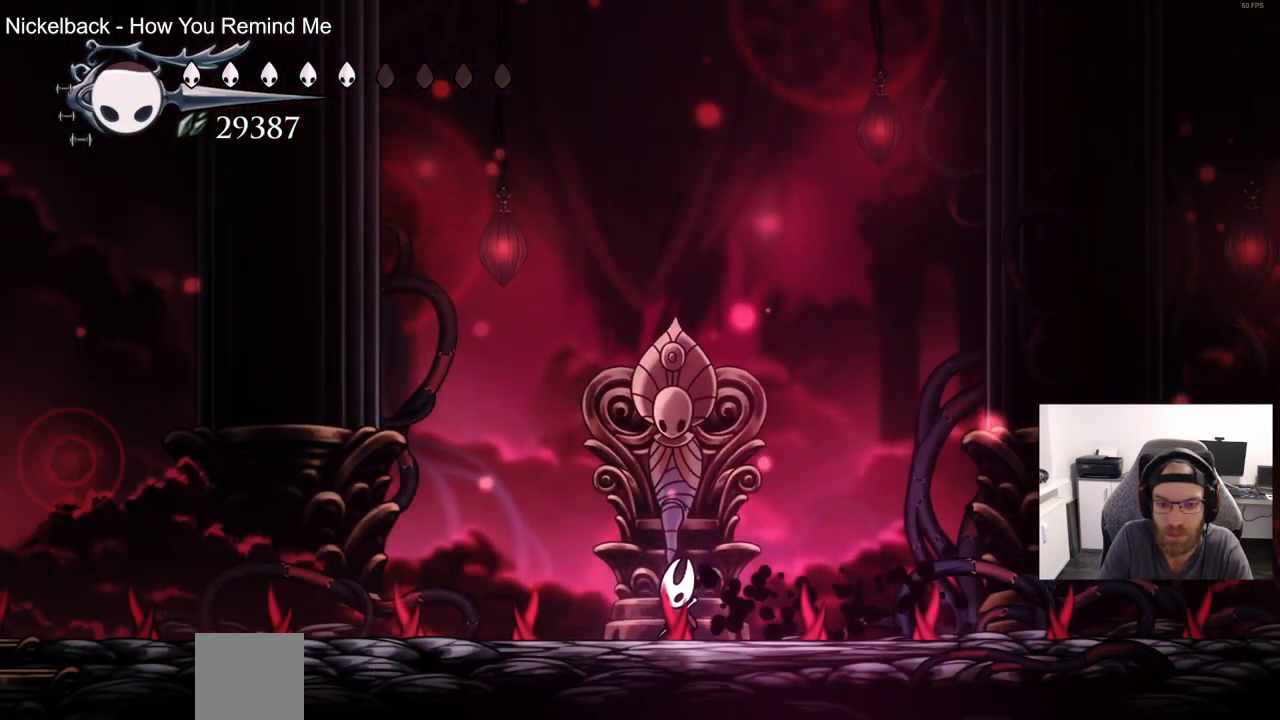
{"buttons": [], "left_stick": "center", "right_stick": "center"}
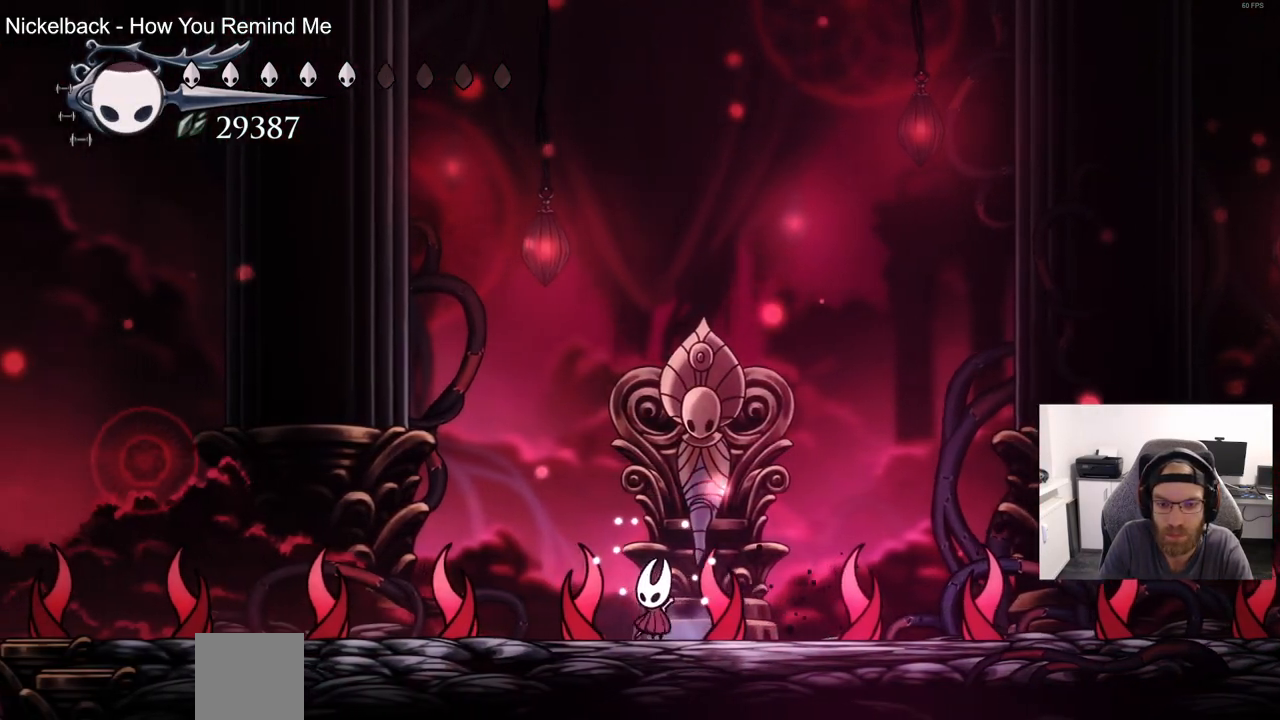
{"buttons": [], "left_stick": "center", "right_stick": "center", "events": []}
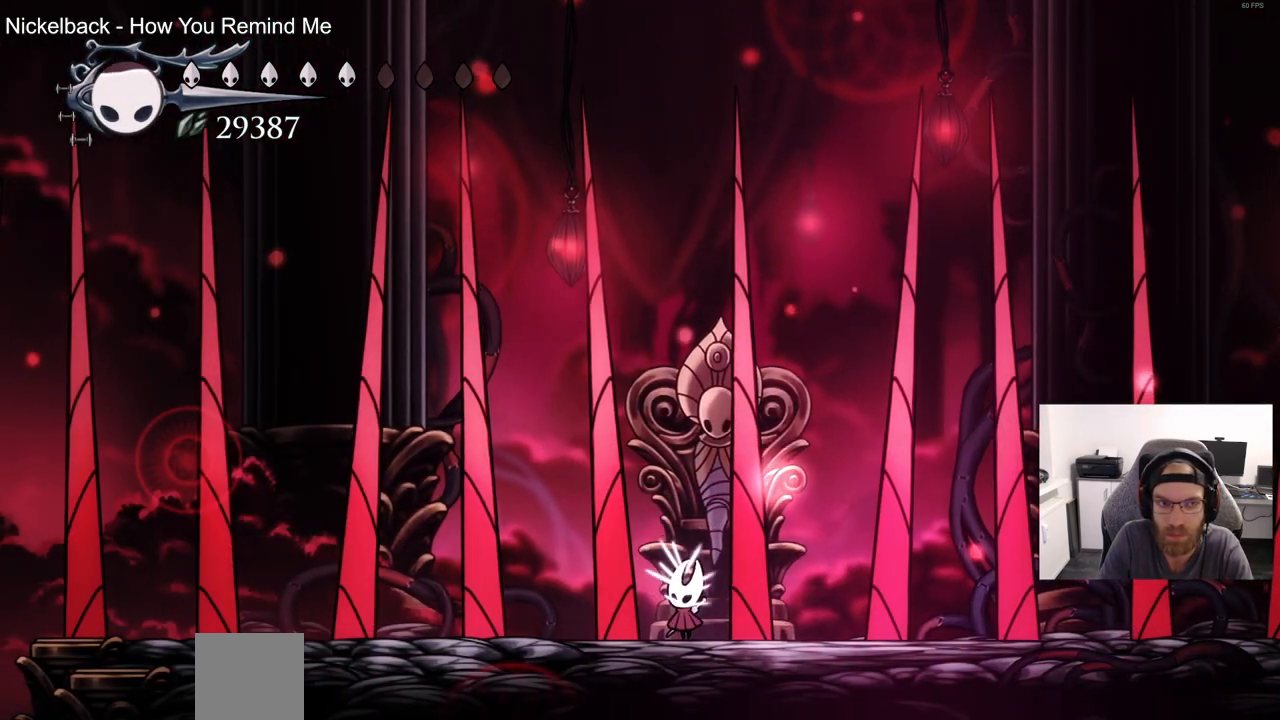
{"buttons": [], "left_stick": "center", "right_stick": "center", "events": []}
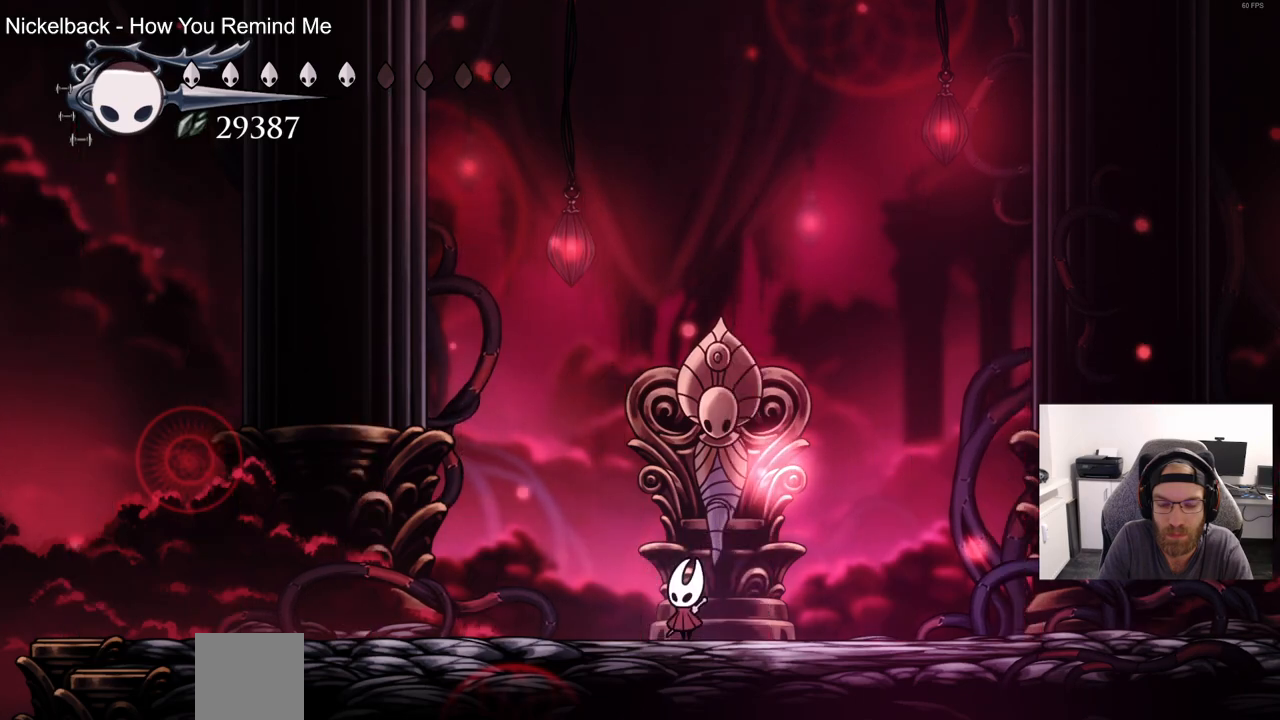
{"buttons": [], "left_stick": "center", "right_stick": "center", "events": []}